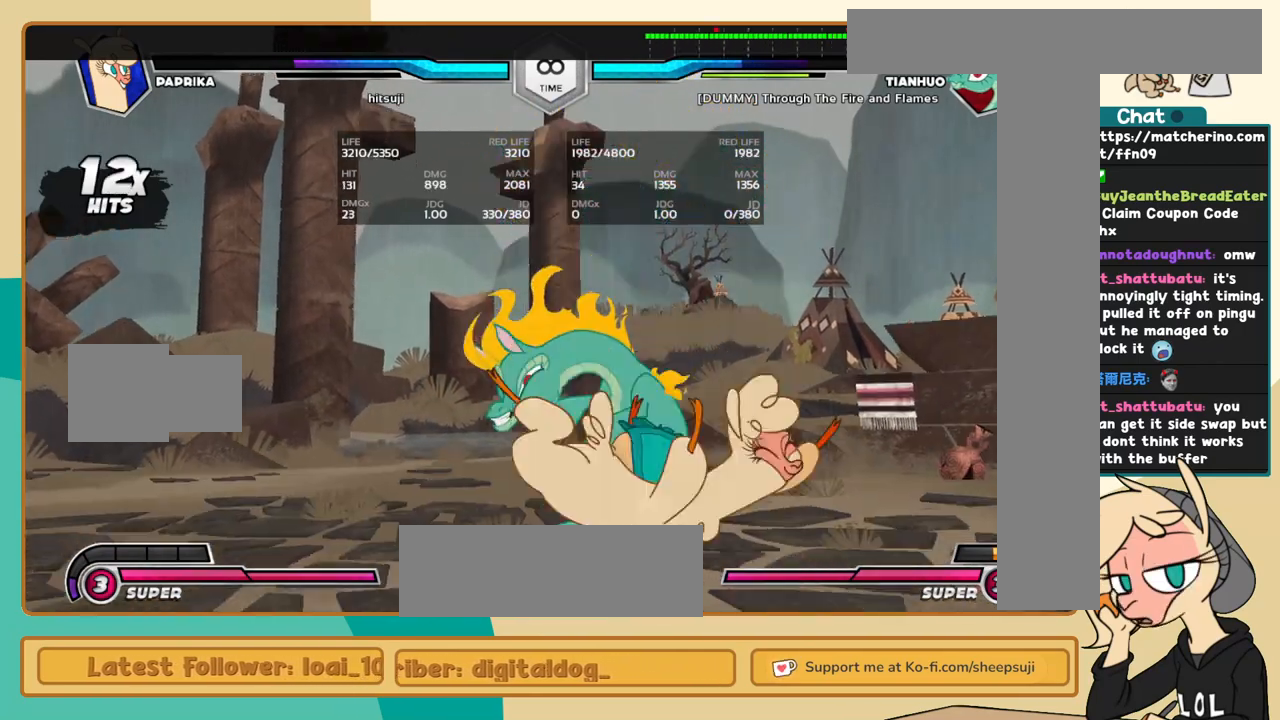
Gameplay with keyboard; each line is a JSON object with the keys held at the frame after it. "events" lists presses ("down") and releases ("up") of "a", "c", "d", "i", "j", "k", "l", "s", "x" and "z" between this image and that frame as [ms after this image, input, new state], when the widget could be followed in between. No other keys are recorded. Mouse input is not recorded.
{"keys": ["j"], "events": [[217, "l", "up"], [267, "j", "down"], [267, "k", "up"], [317, "c", "down"], [400, "c", "up"]]}
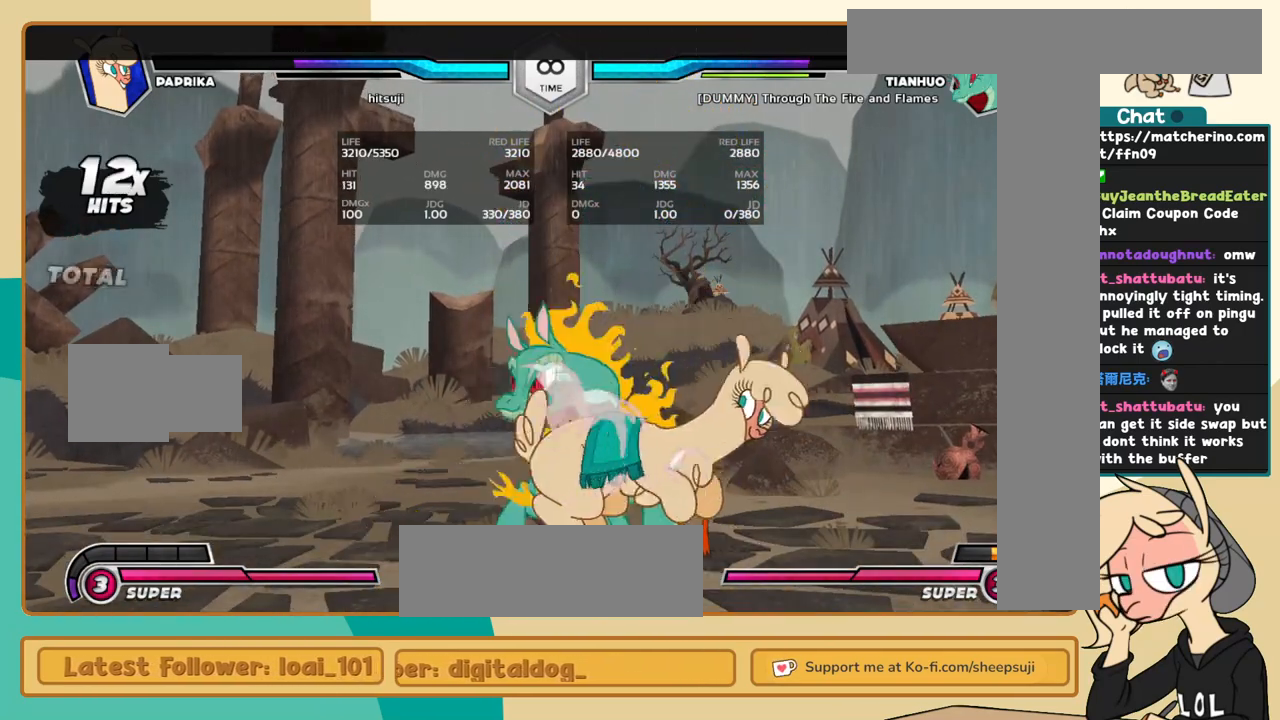
{"keys": [], "events": [[334, "j", "up"]]}
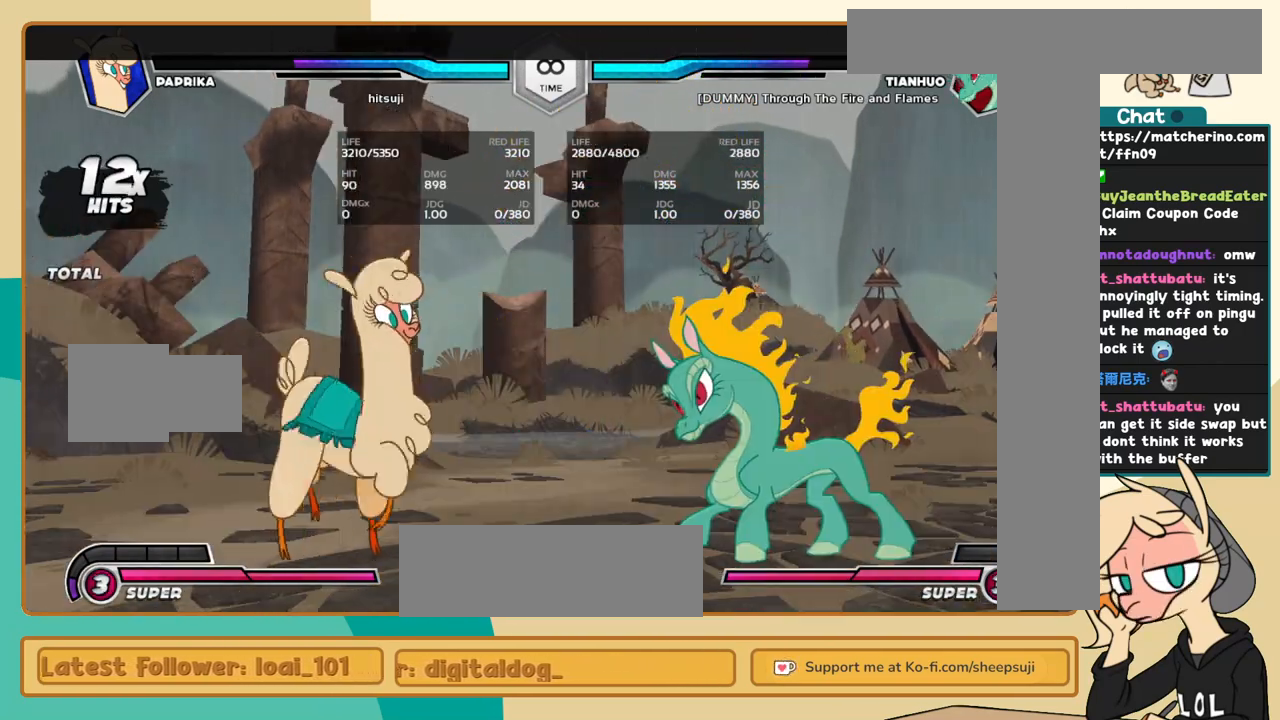
{"keys": [], "events": [[17, "l", "down"], [67, "l", "up"], [150, "l", "down"], [200, "l", "up"]]}
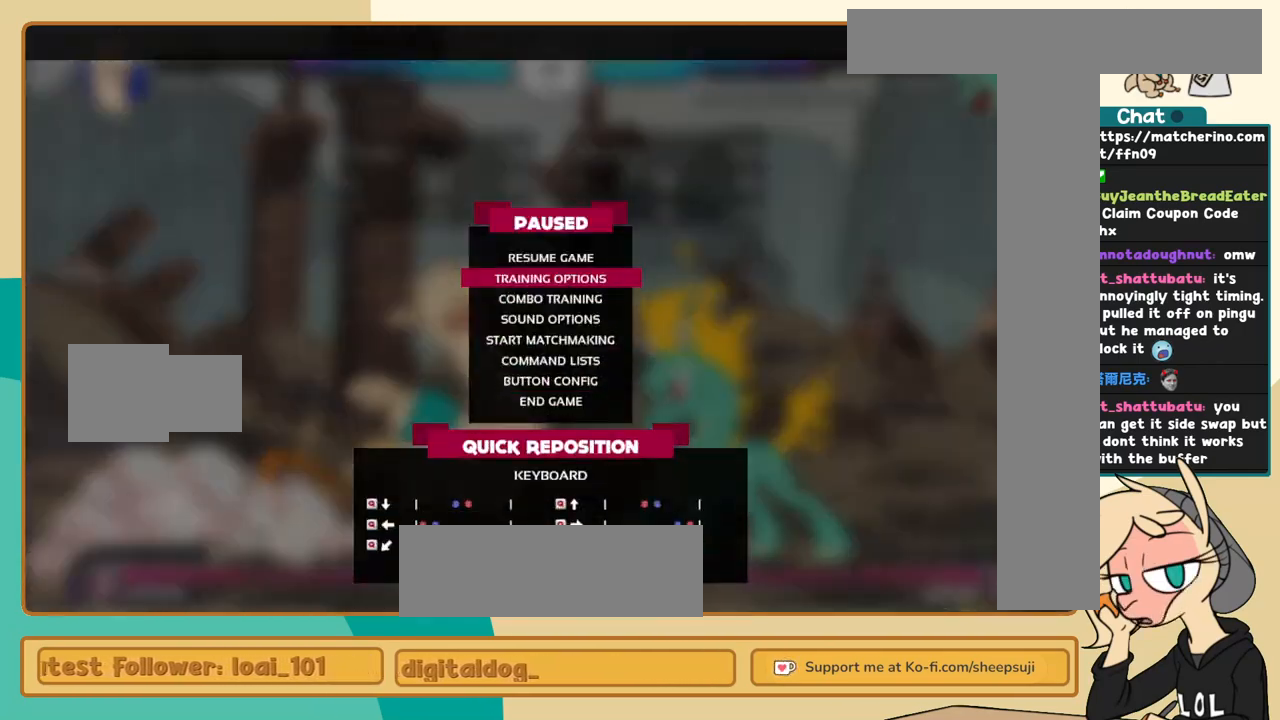
{"keys": [], "events": []}
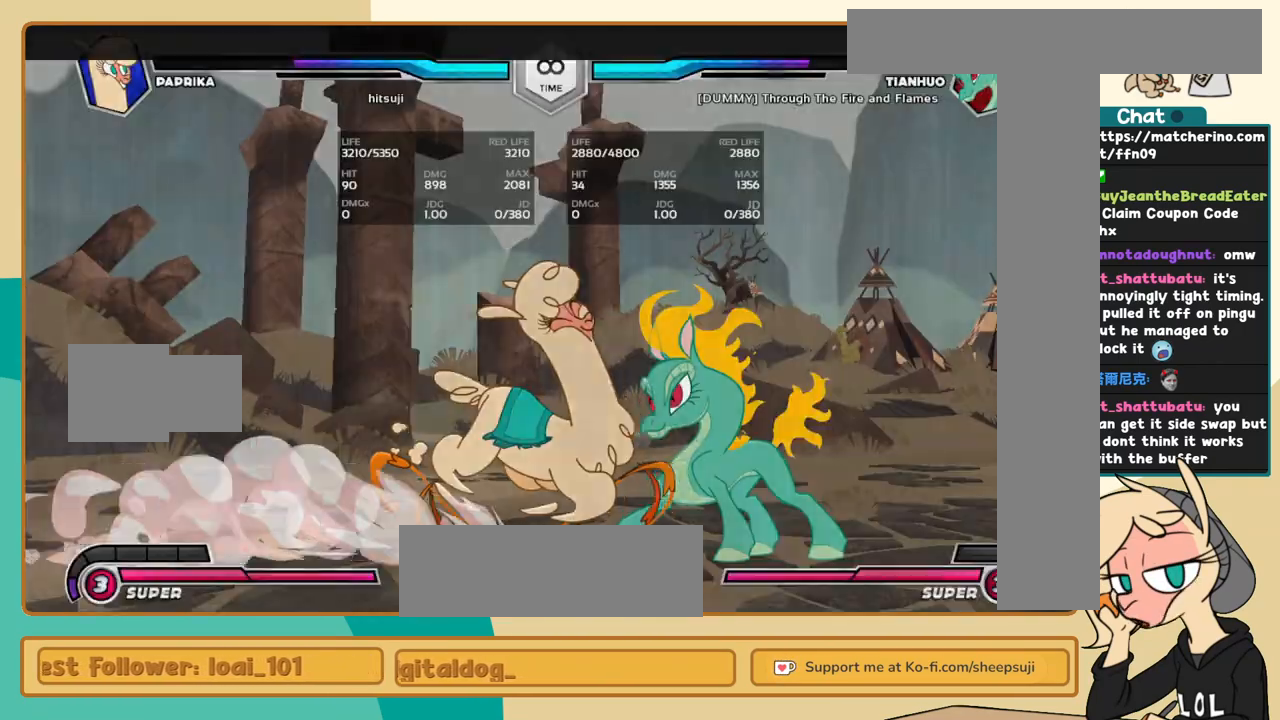
{"keys": [], "events": []}
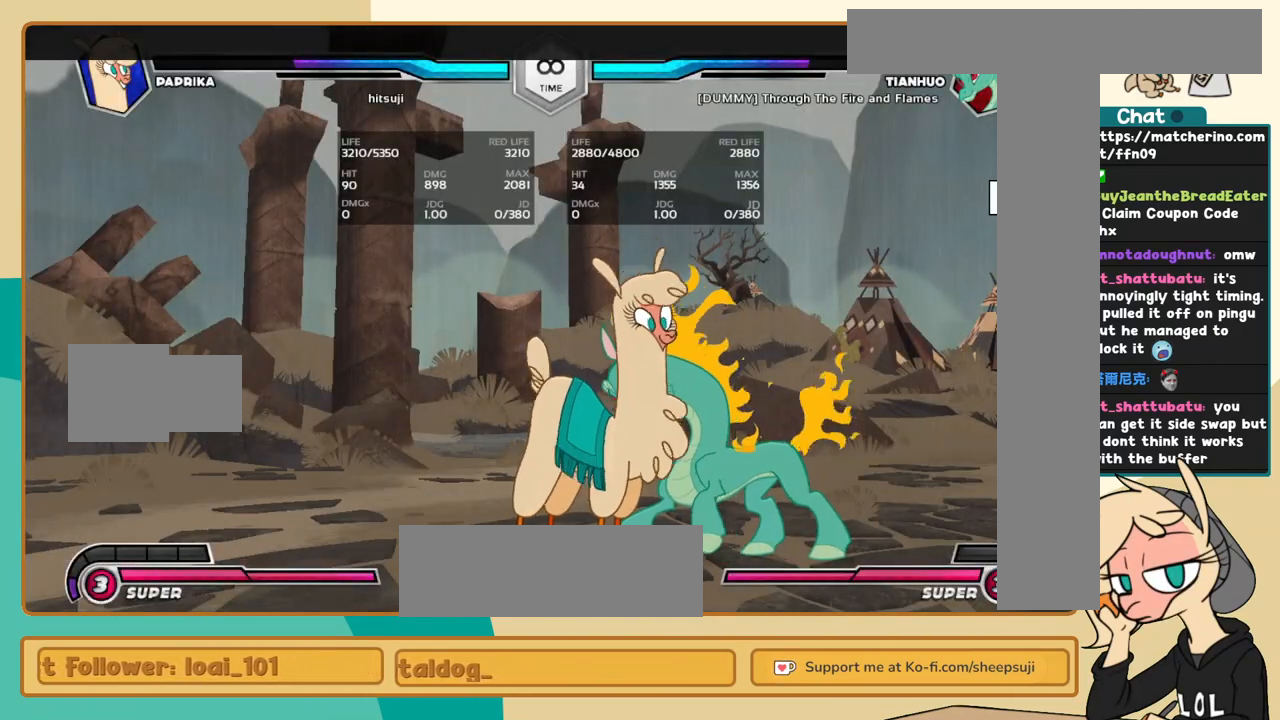
{"keys": [], "events": []}
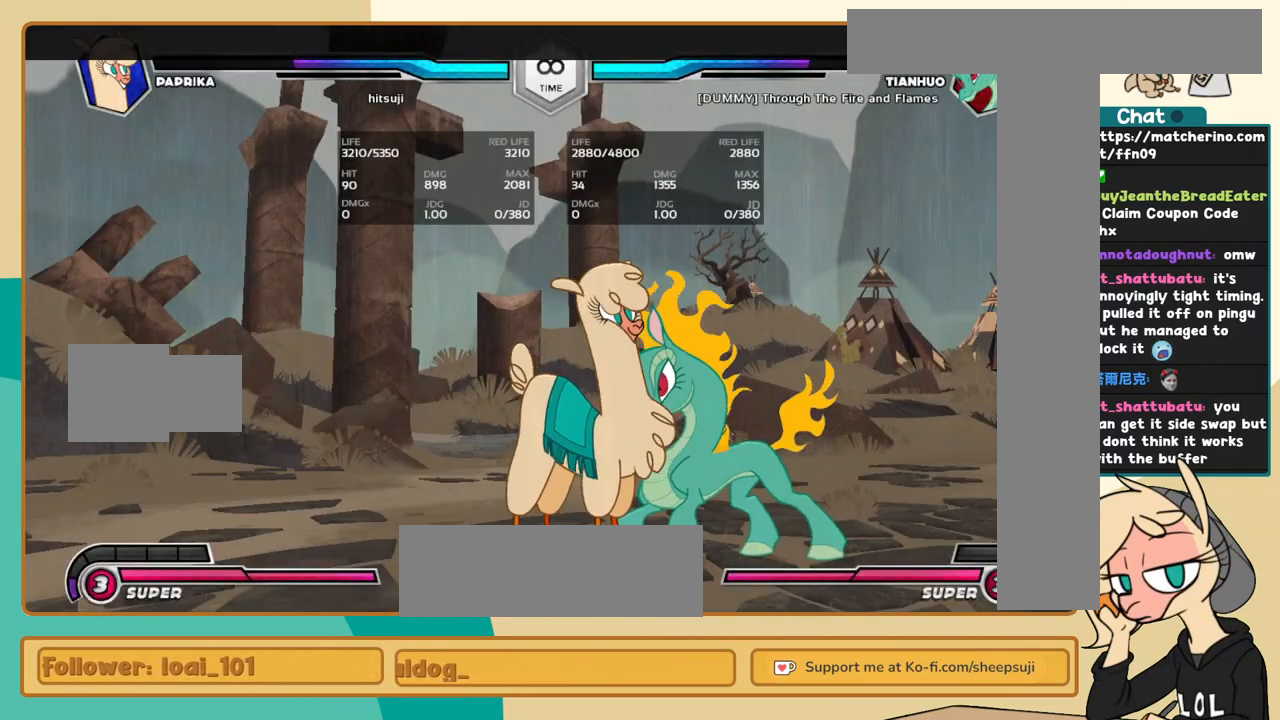
{"keys": [], "events": []}
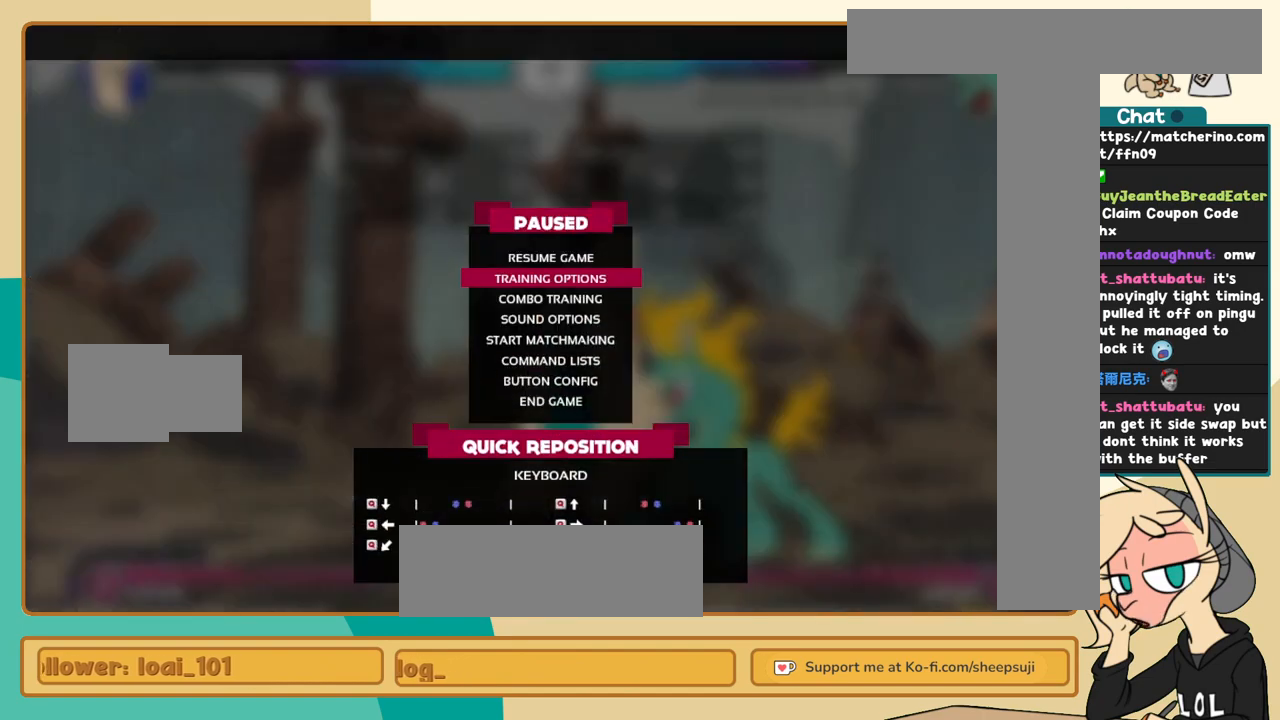
{"keys": [], "events": [[234, "z", "down"], [284, "z", "up"]]}
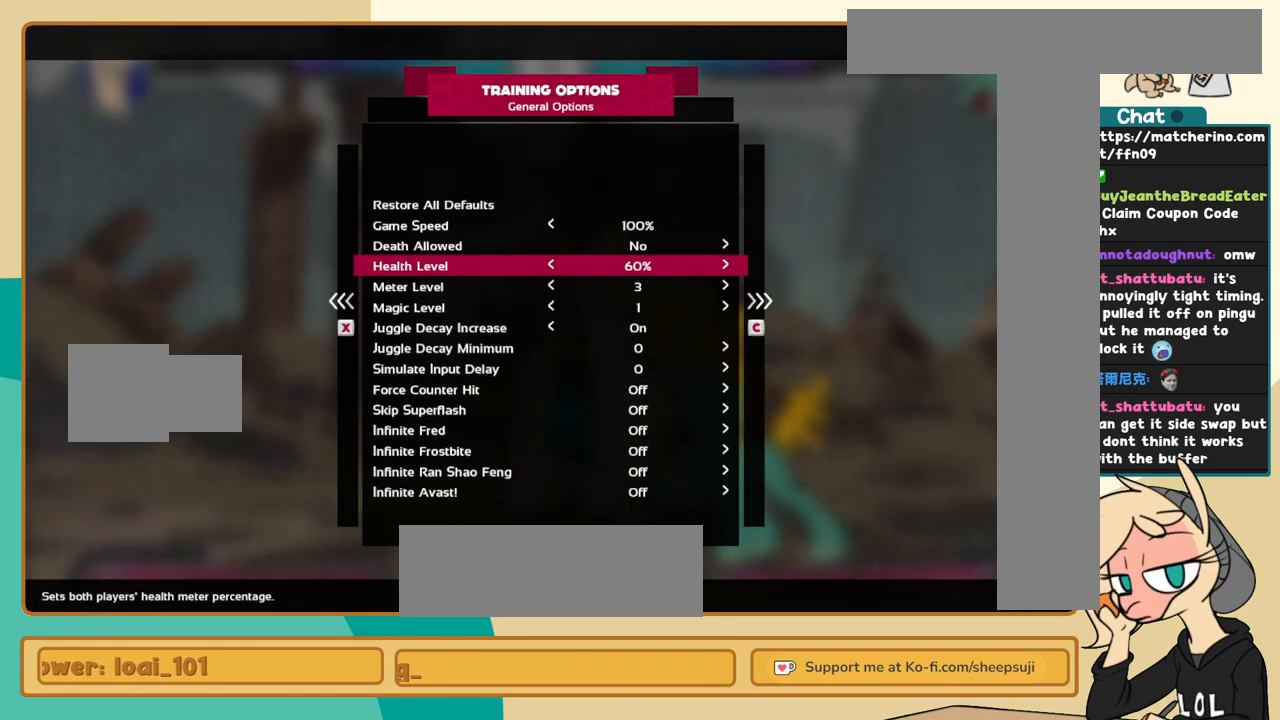
{"keys": [], "events": [[250, "c", "down"], [350, "c", "up"]]}
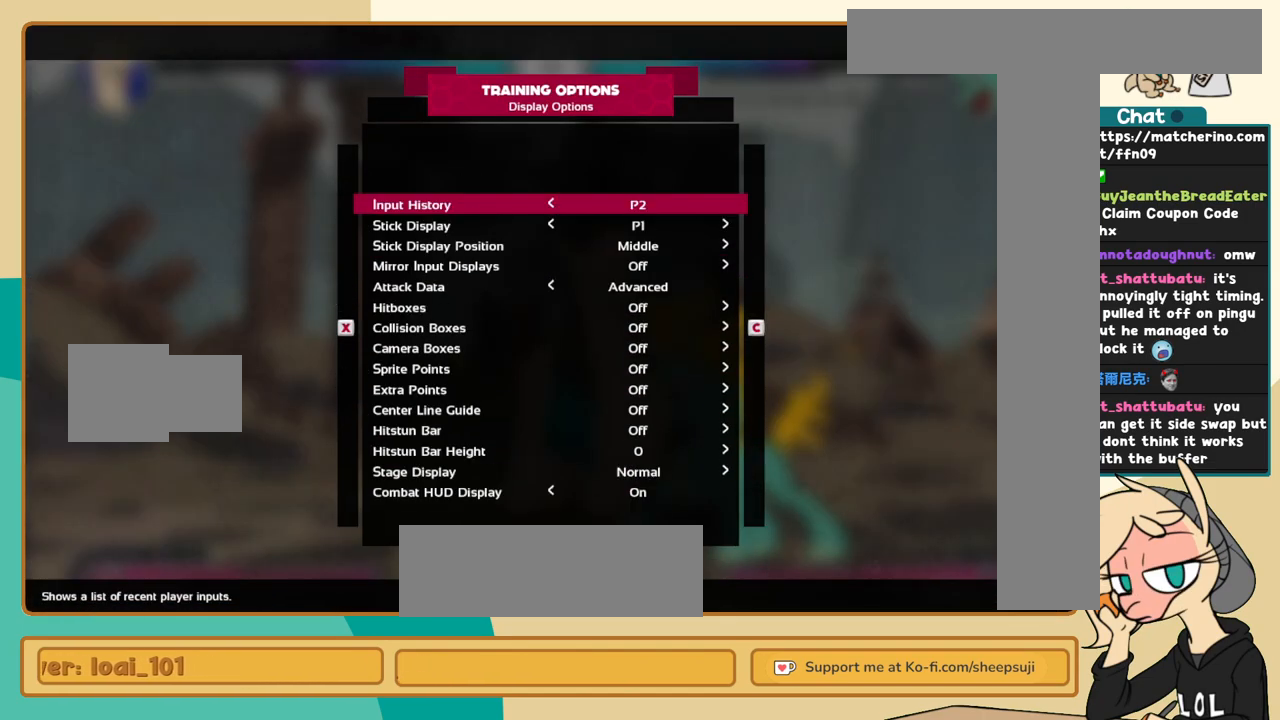
{"keys": ["c"], "events": [[84, "c", "down"], [167, "c", "up"], [450, "c", "down"]]}
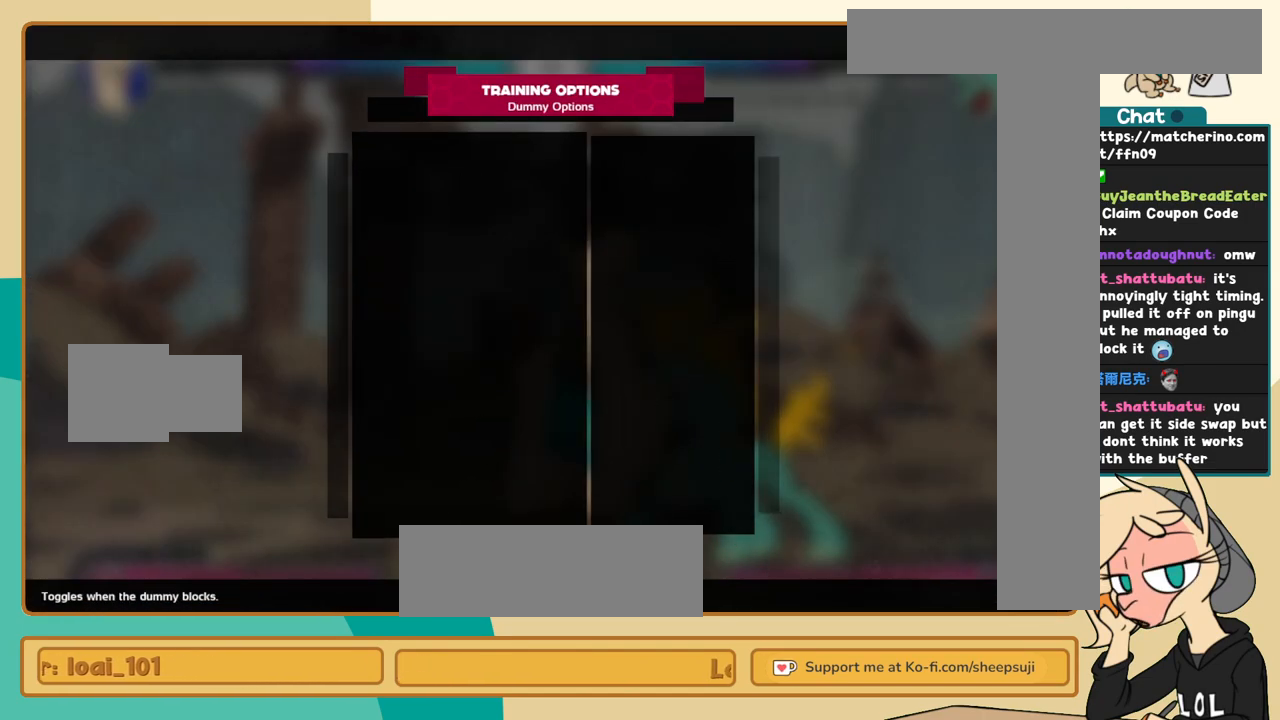
{"keys": [], "events": [[50, "c", "up"], [384, "x", "down"], [417, "x", "up"]]}
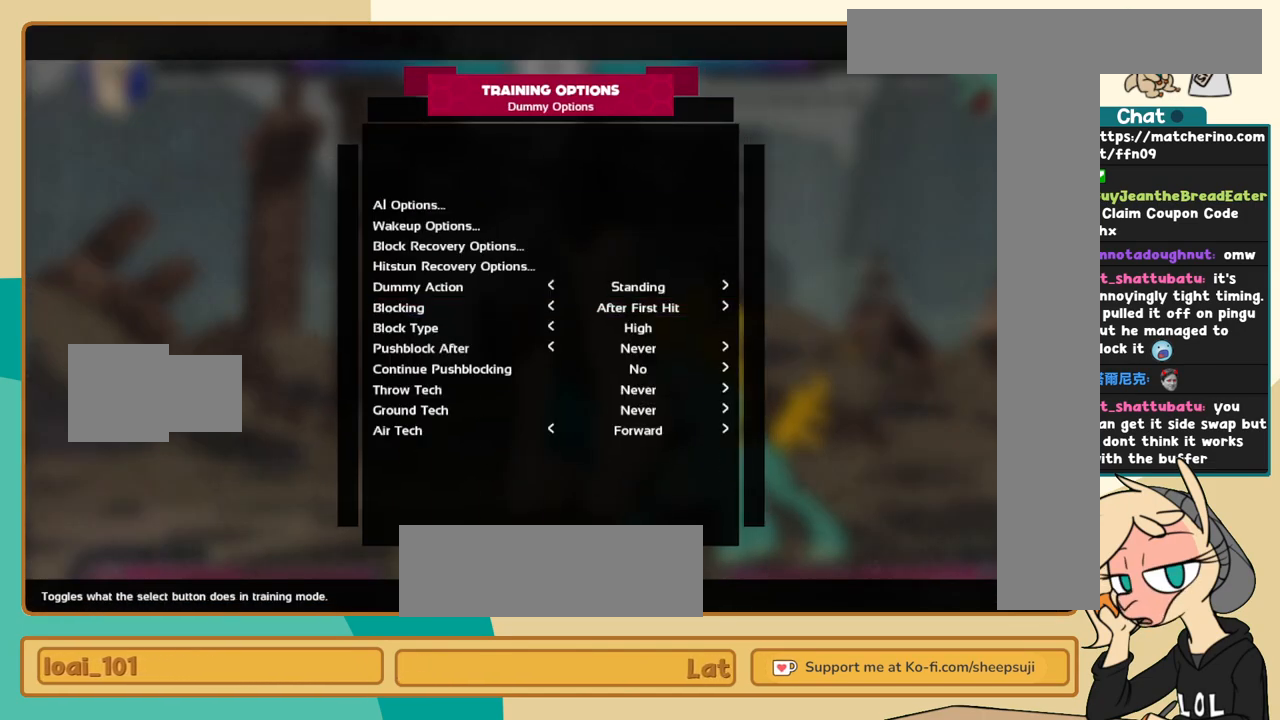
{"keys": [], "events": []}
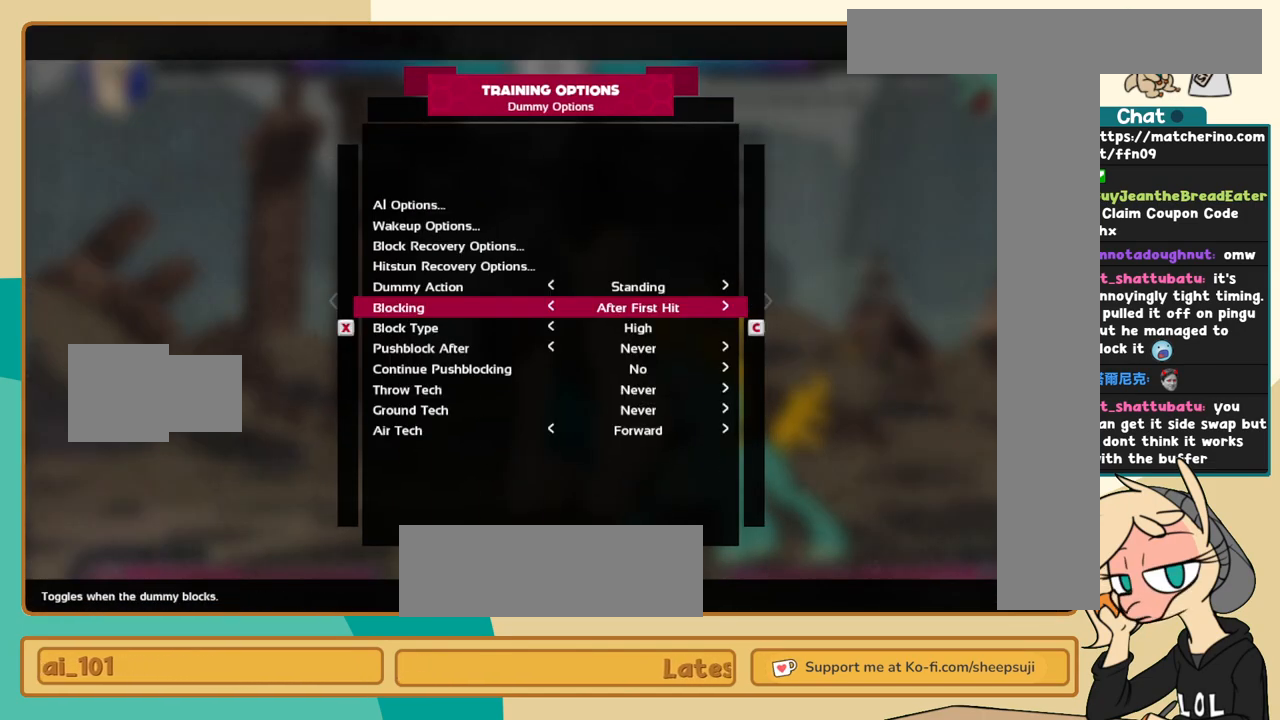
{"keys": [], "events": [[134, "c", "down"], [217, "c", "up"]]}
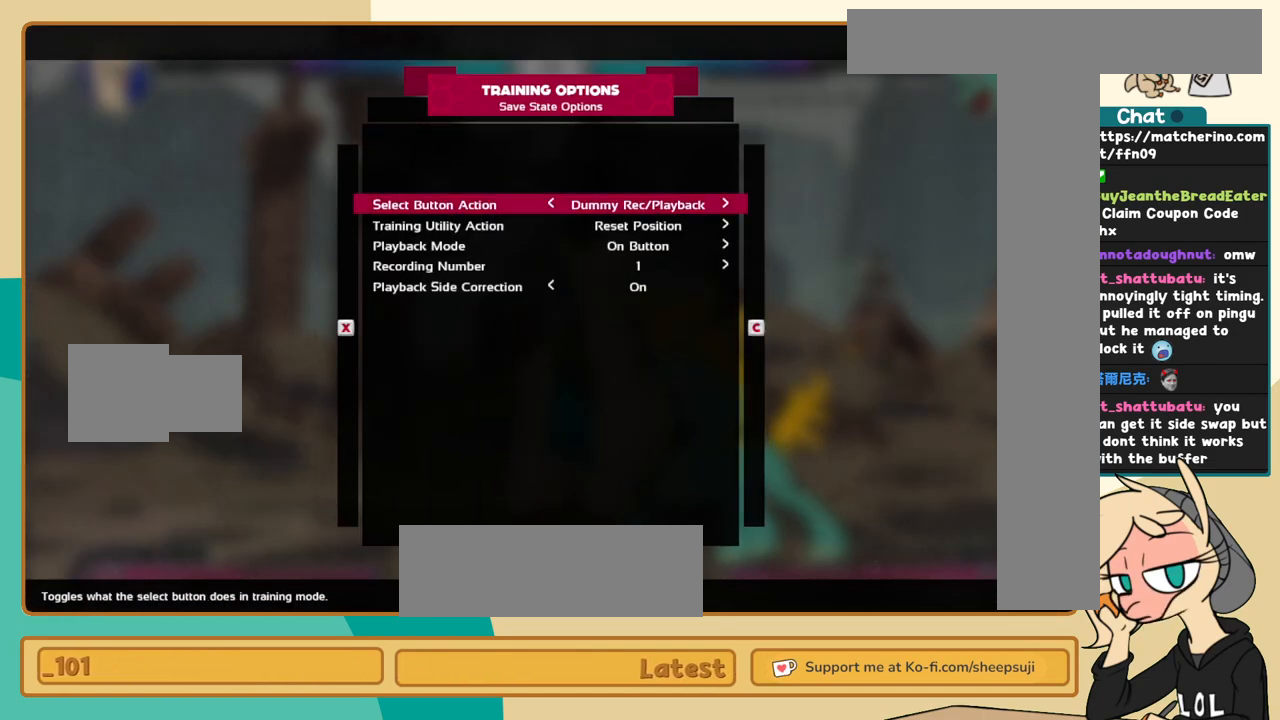
{"keys": ["k"], "events": [[467, "k", "down"]]}
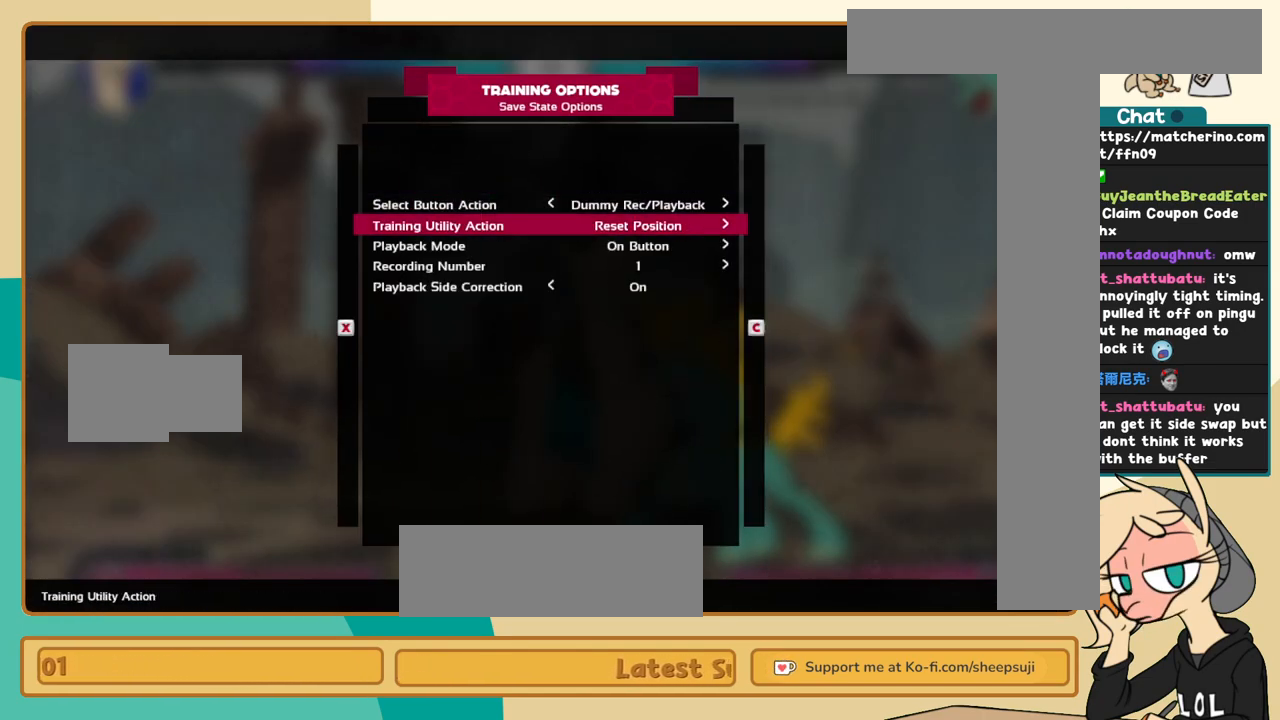
{"keys": [], "events": [[17, "k", "up"], [167, "i", "down"], [250, "i", "up"], [300, "l", "down"], [350, "l", "up"]]}
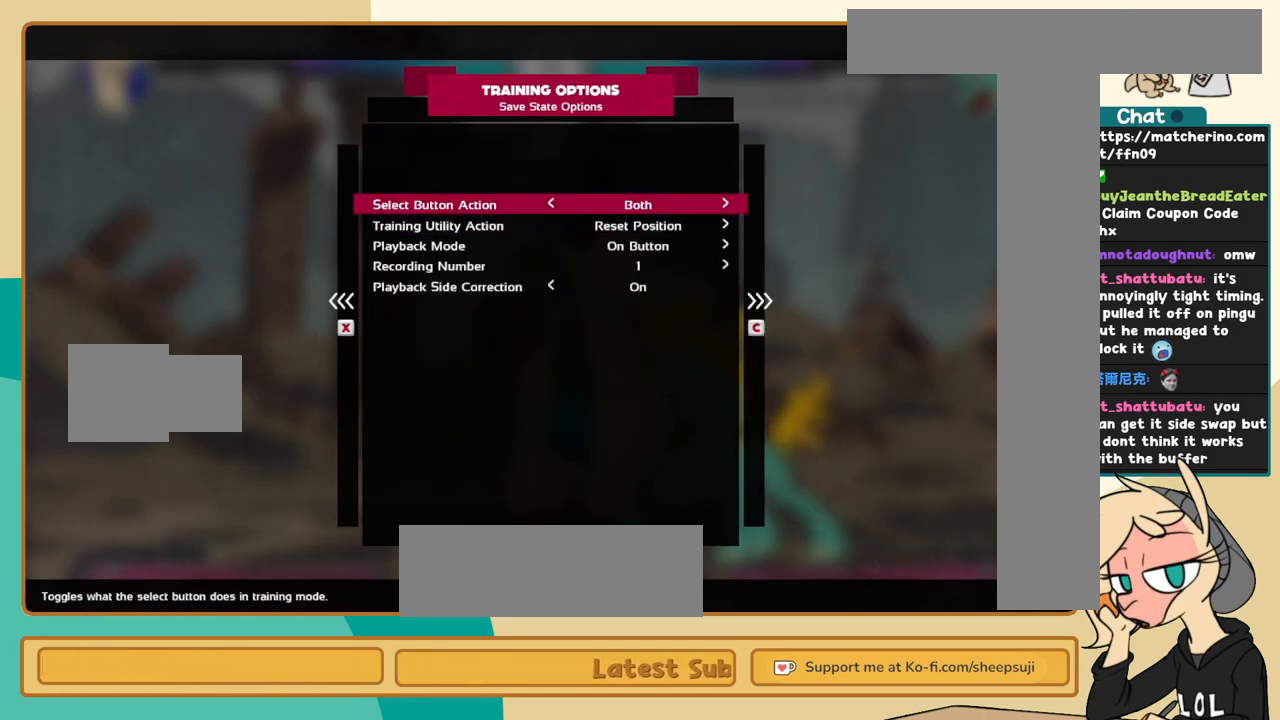
{"keys": [], "events": [[400, "j", "down"], [500, "j", "up"]]}
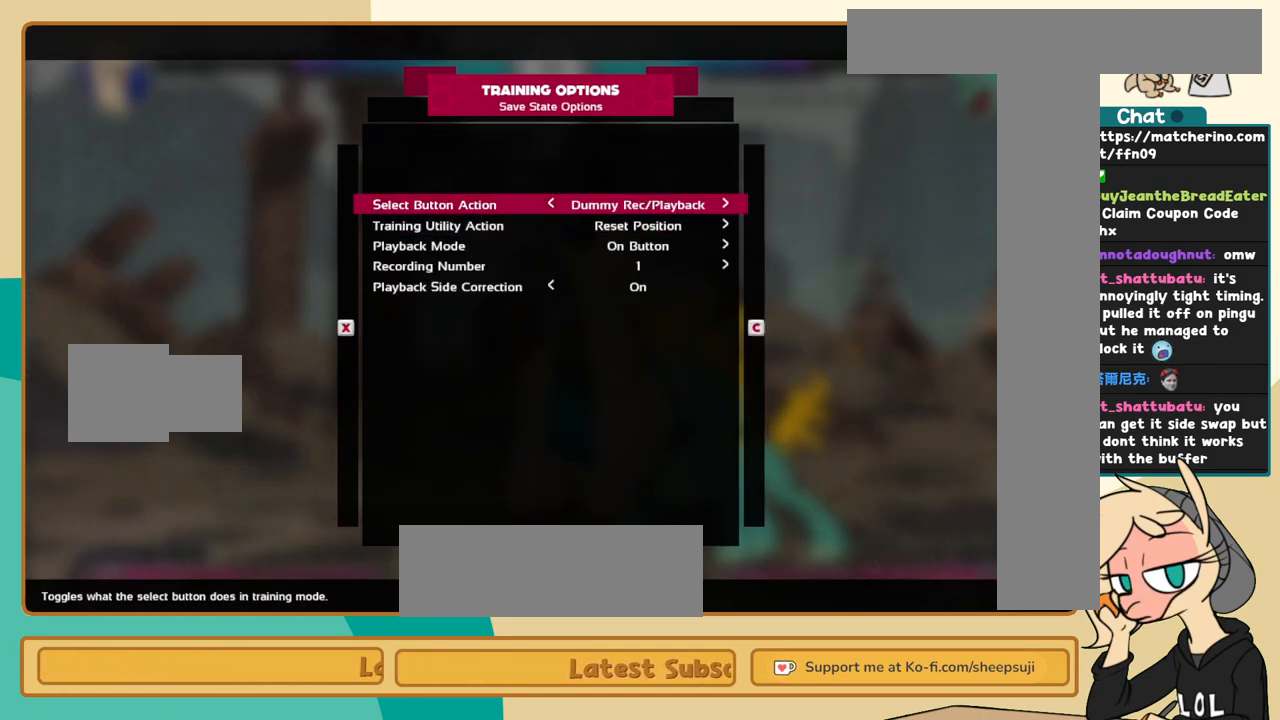
{"keys": [], "events": [[50, "j", "down"], [150, "j", "up"]]}
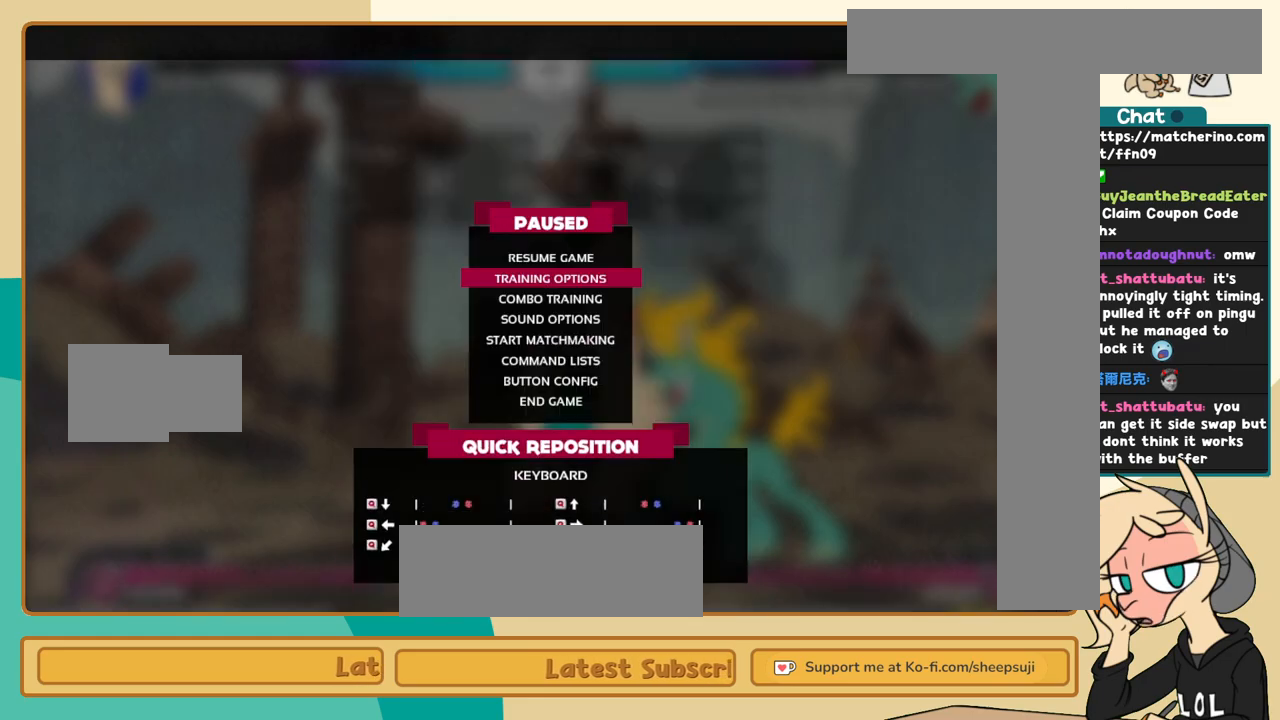
{"keys": ["l"], "events": [[434, "l", "down"]]}
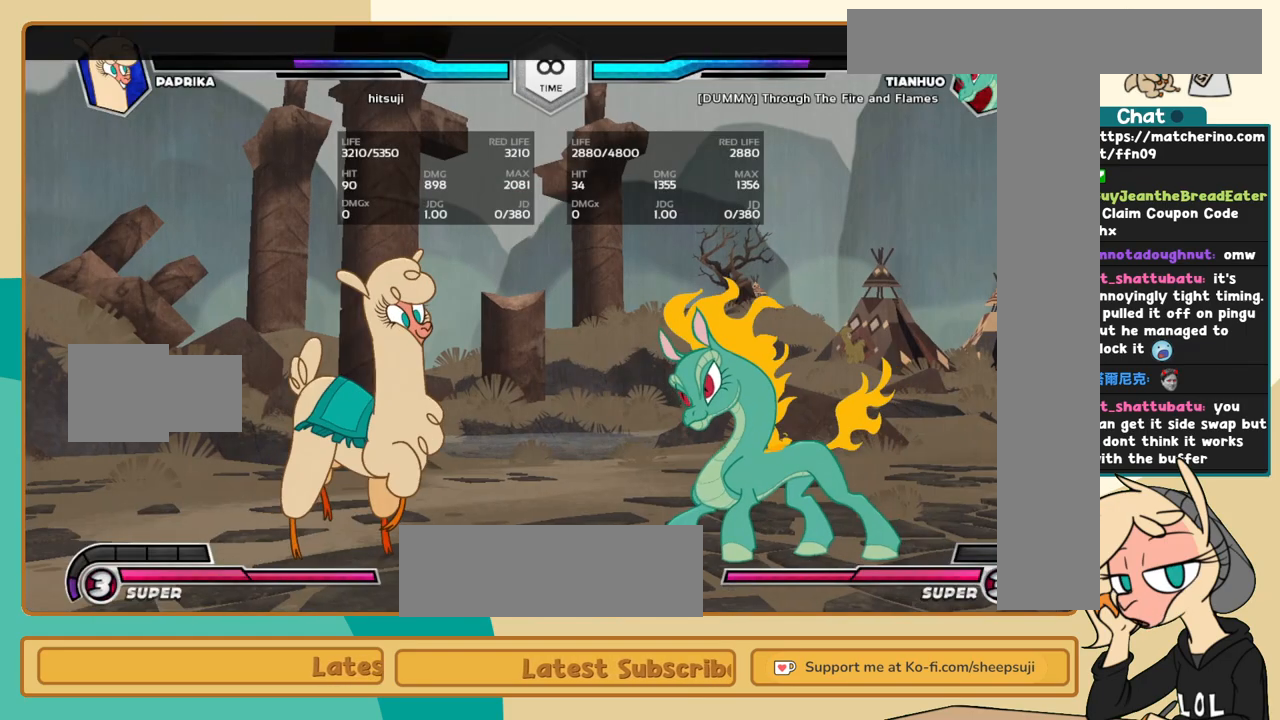
{"keys": ["j", "k"], "events": [[34, "l", "up"], [134, "l", "down"], [167, "l", "up"], [217, "j", "down"], [400, "k", "down"], [450, "a", "down"], [500, "a", "up"]]}
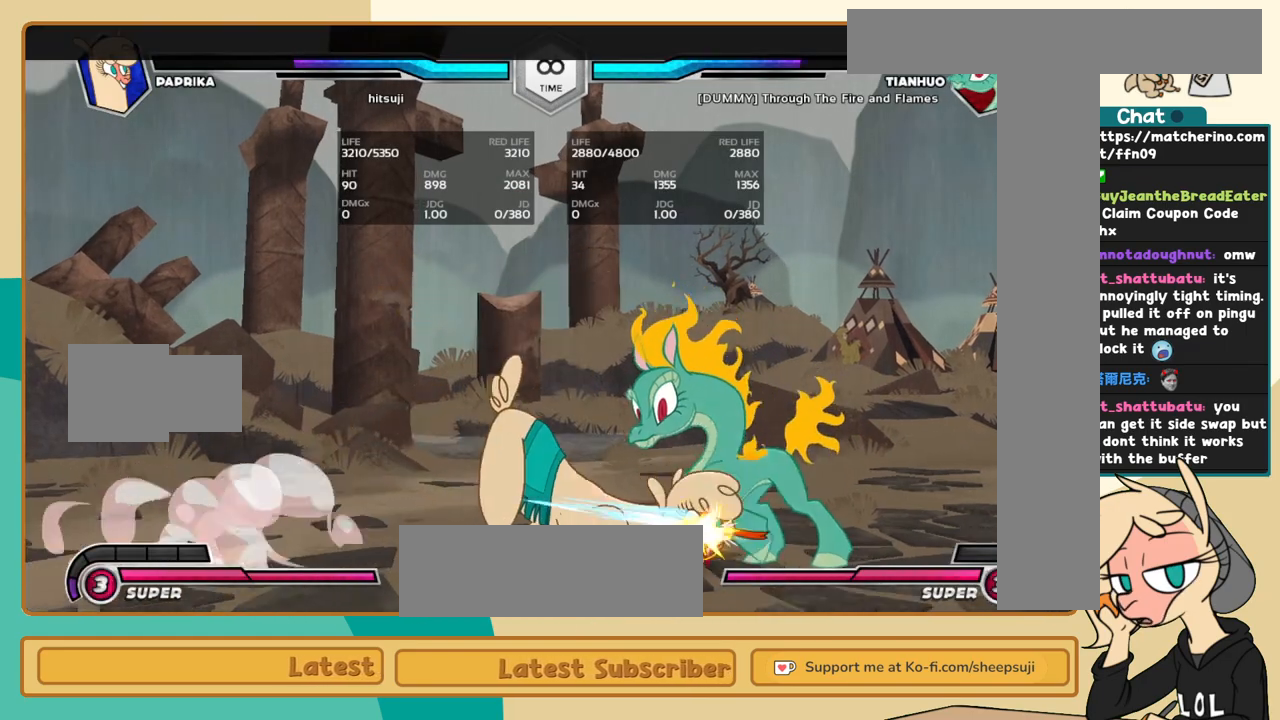
{"keys": ["l"], "events": [[100, "c", "down"], [184, "c", "up"], [417, "j", "up"], [417, "k", "up"], [417, "l", "down"]]}
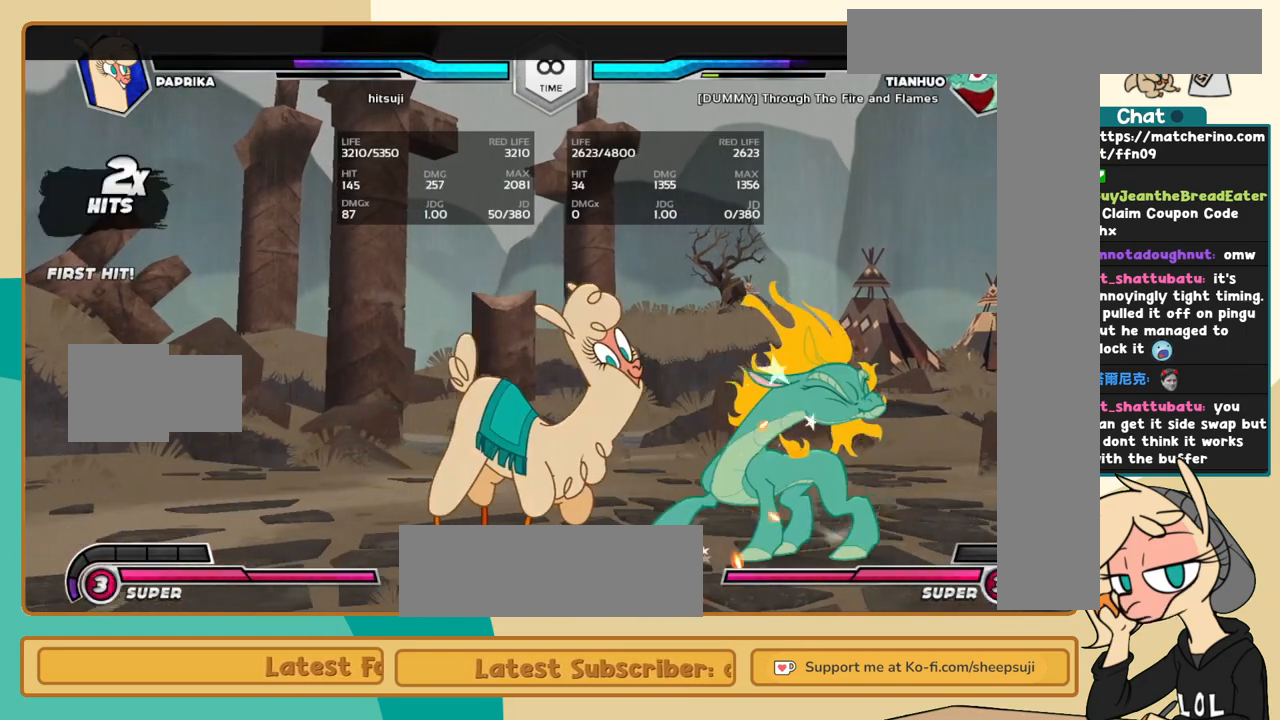
{"keys": ["l"], "events": [[17, "s", "down"], [67, "s", "up"]]}
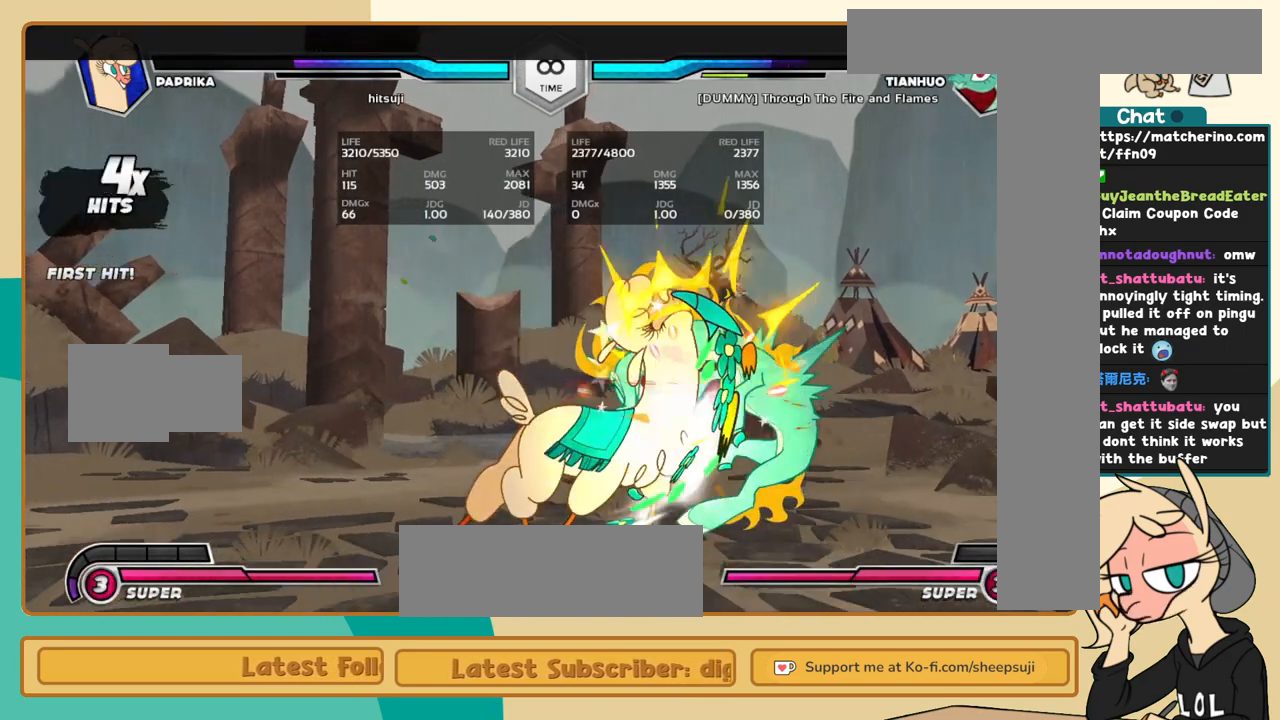
{"keys": ["j", "k"], "events": [[84, "i", "down"], [134, "i", "up"], [134, "l", "up"], [167, "c", "down"], [217, "c", "up"], [217, "j", "down"], [367, "k", "down"]]}
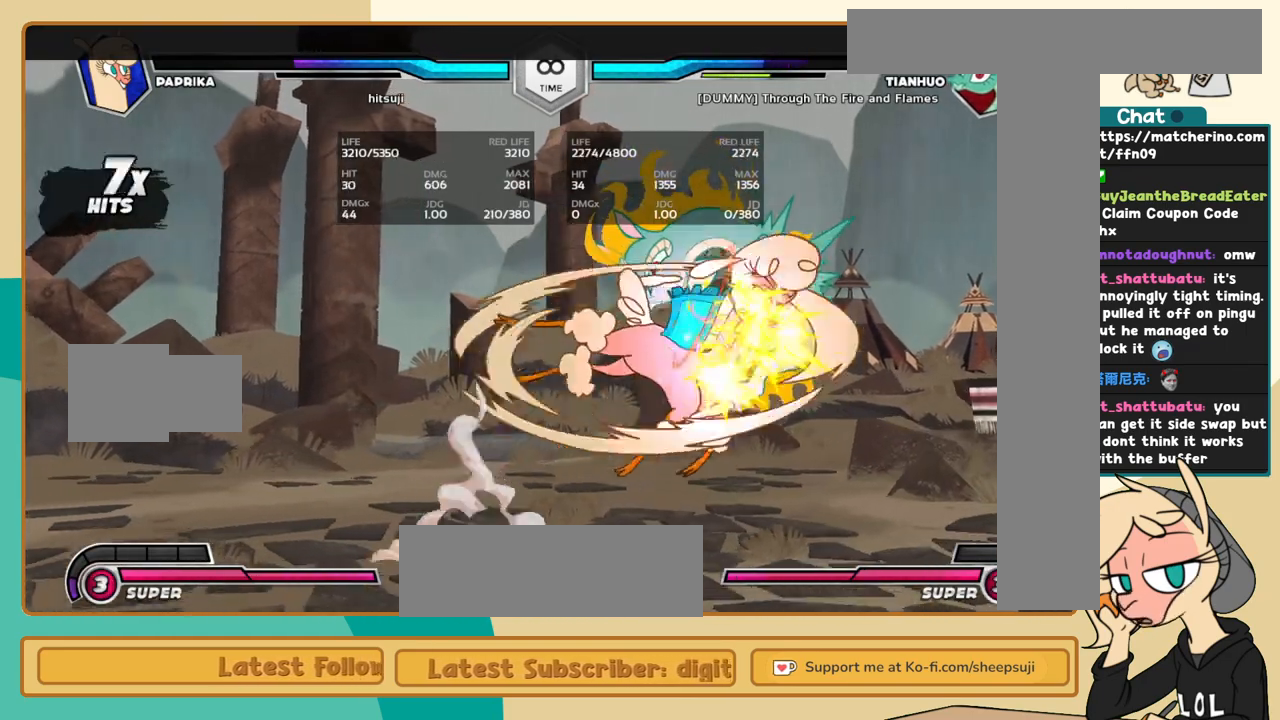
{"keys": ["i", "j", "s"], "events": [[384, "k", "up"], [417, "s", "down"], [467, "i", "down"]]}
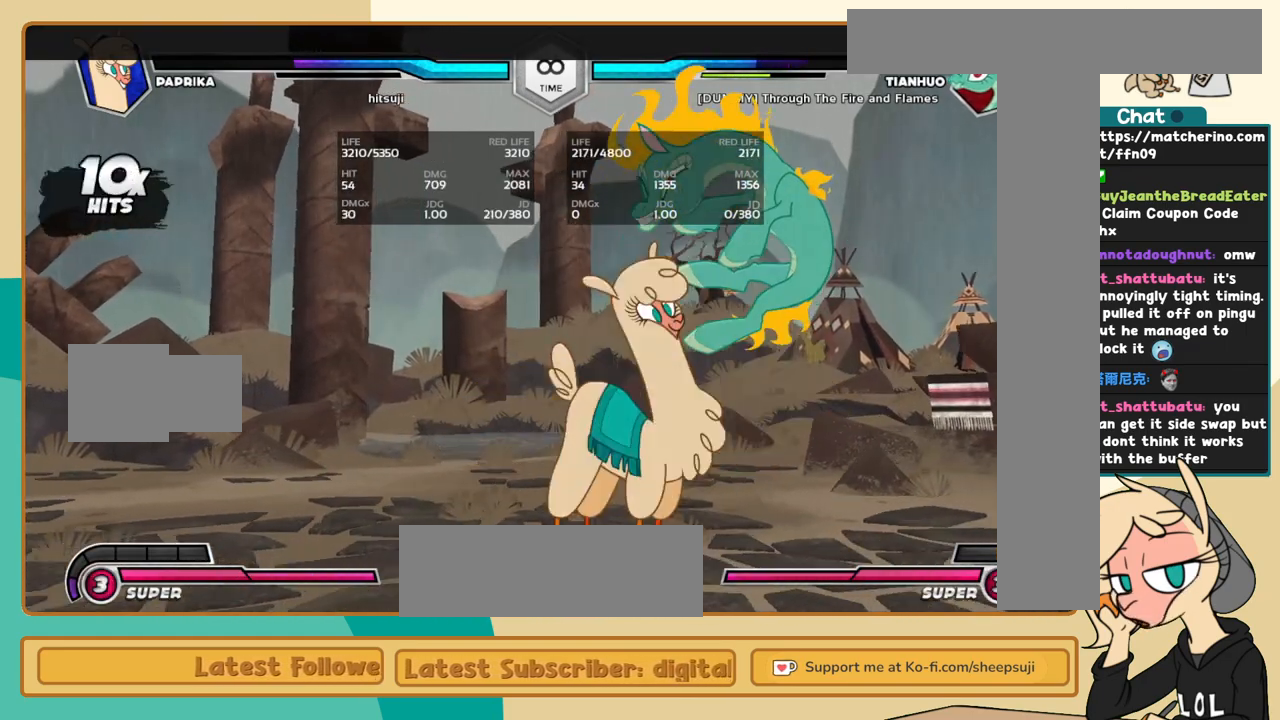
{"keys": ["l"], "events": [[17, "s", "up"], [67, "i", "up"], [67, "j", "up"], [67, "l", "down"]]}
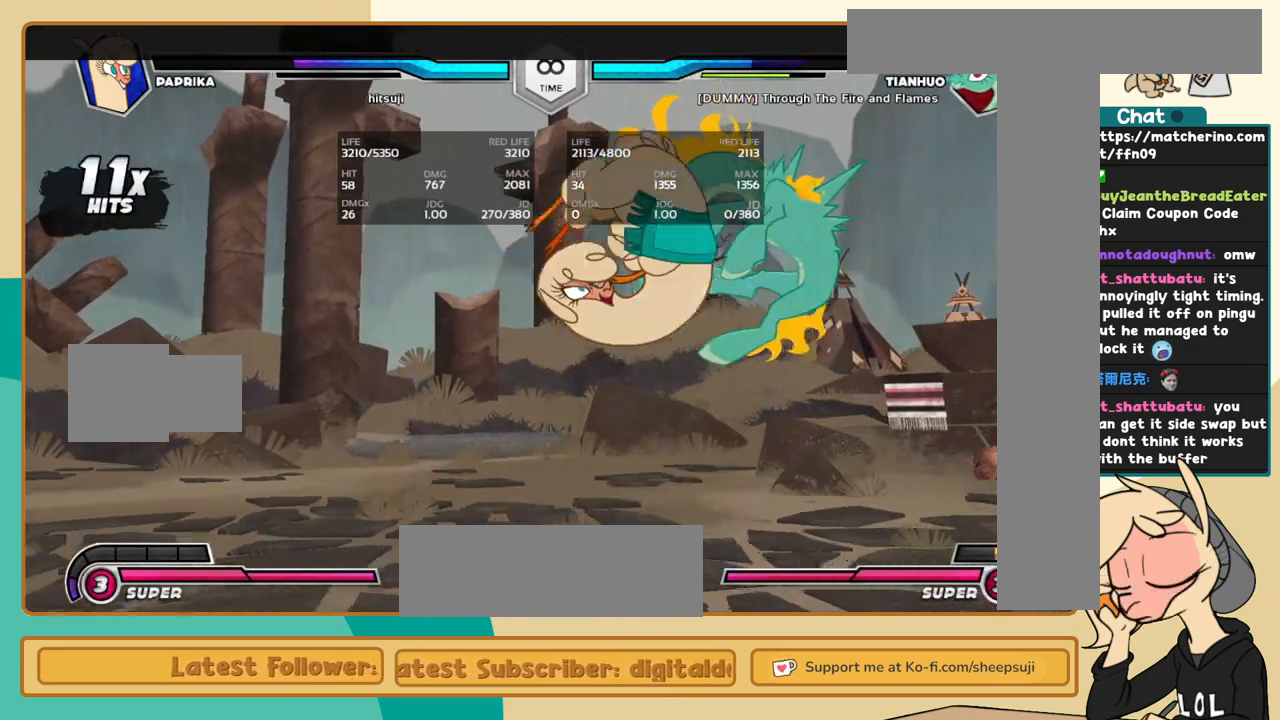
{"keys": [], "events": [[84, "l", "up"], [400, "l", "down"], [450, "l", "up"]]}
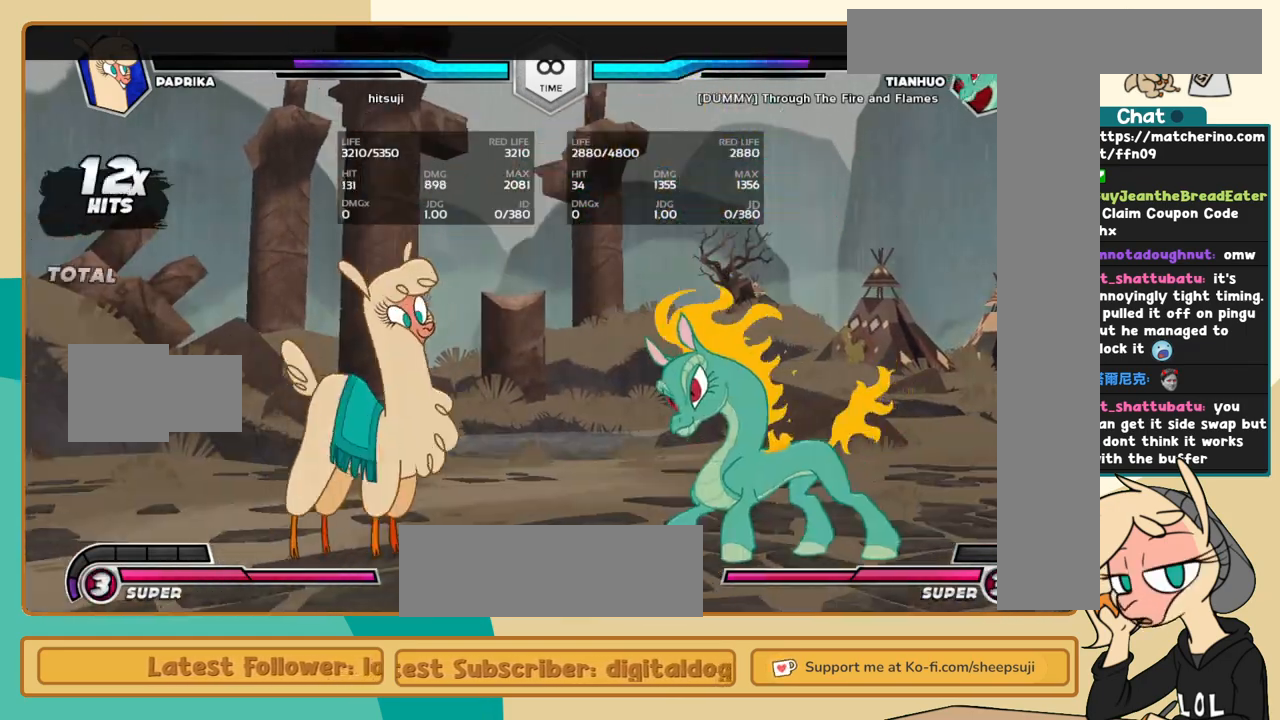
{"keys": ["c", "j", "k"], "events": [[50, "l", "down"], [134, "j", "down"], [134, "l", "up"], [234, "k", "down"], [334, "a", "down"], [384, "a", "up"], [467, "c", "down"]]}
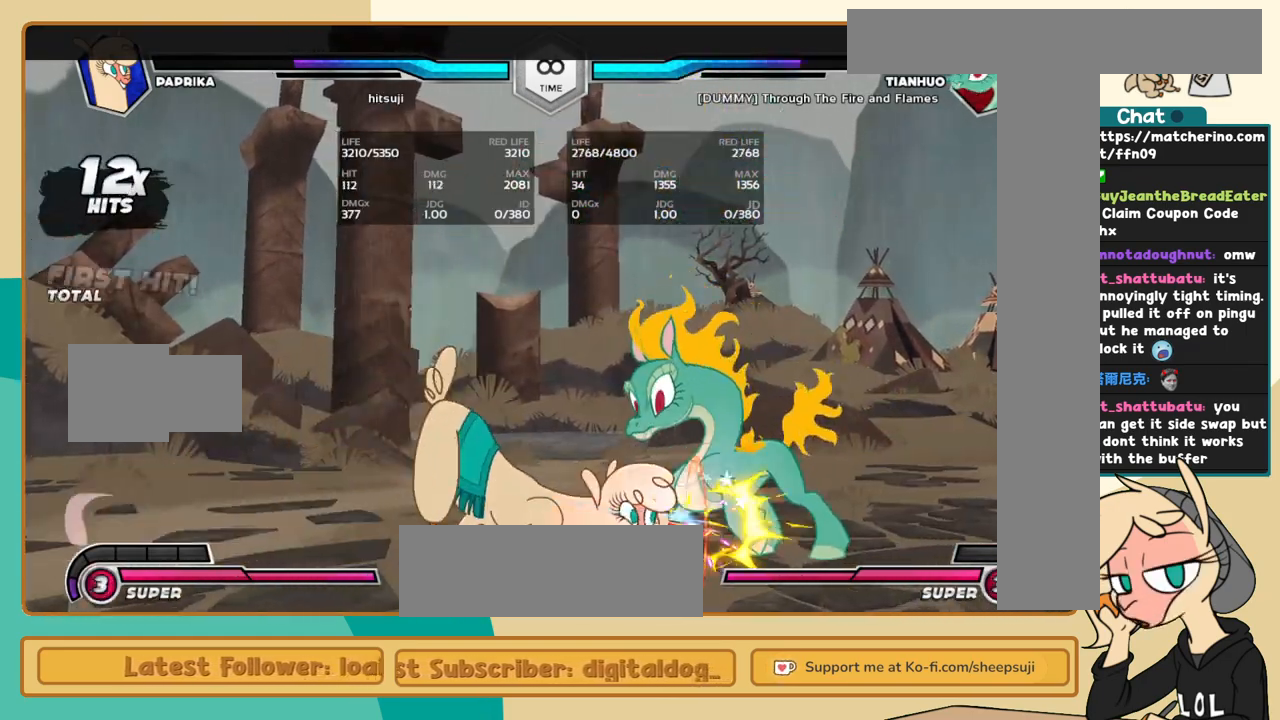
{"keys": ["l"], "events": [[67, "c", "up"], [300, "j", "up"], [300, "k", "up"], [300, "l", "down"], [400, "s", "down"], [434, "s", "up"]]}